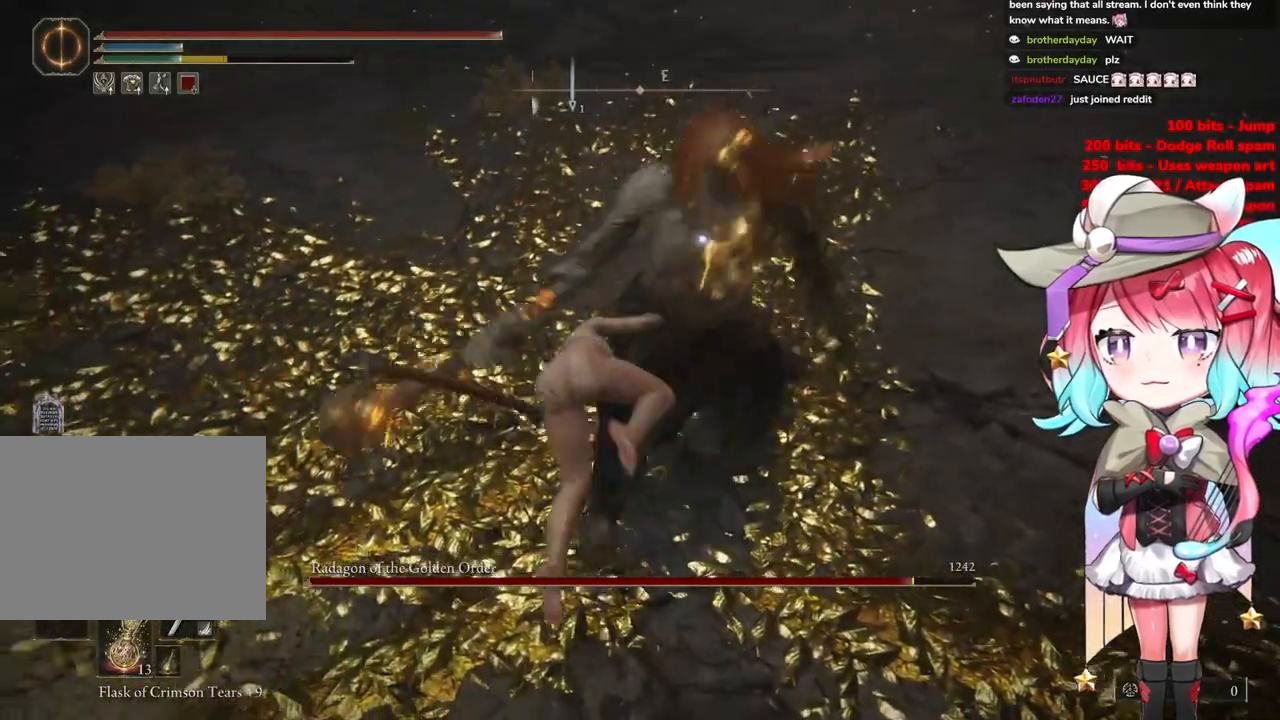
Gameplay with a controller (PlayStation layout); each line is a JSON object with the inputs held at the frame after it. "events" lists button and stick changes between this image and that frame as [ms after this image, input, new state], when the widget could be followed in between.
{"buttons": ["CIRCLE"], "left_stick": "up", "right_stick": "center", "events": [[500, "CIRCLE", "down"]]}
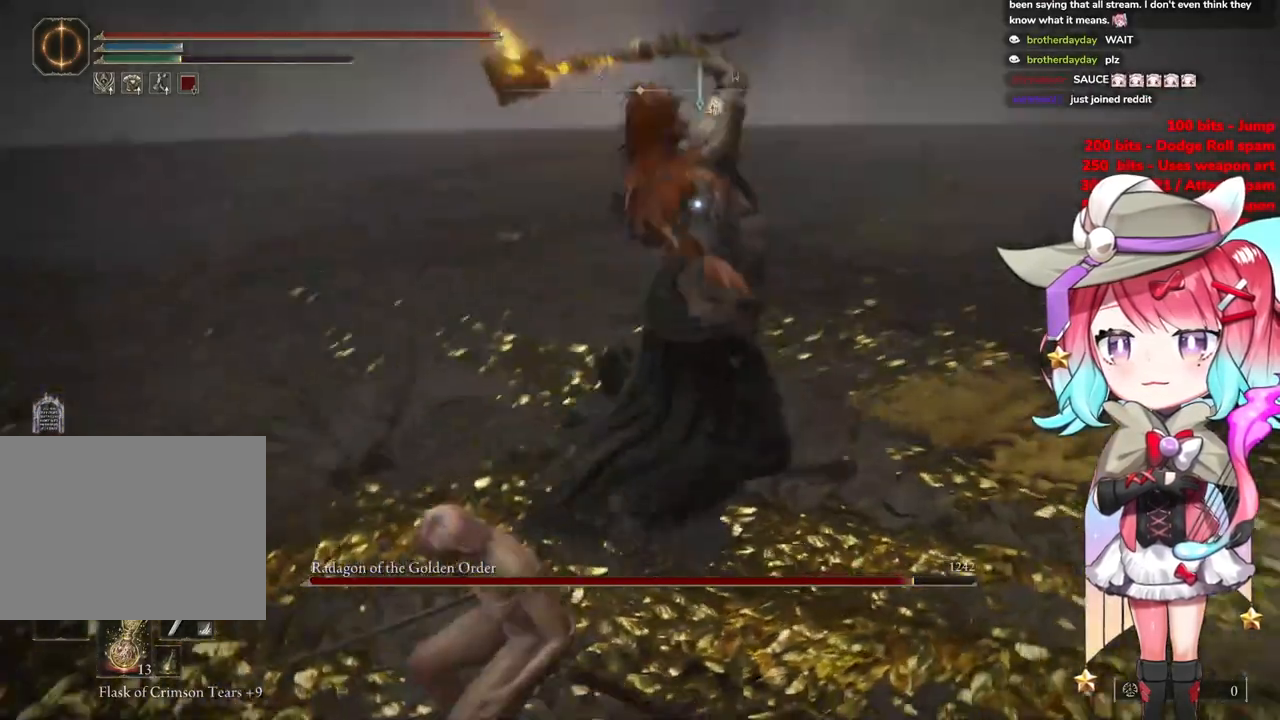
{"buttons": [], "left_stick": "up", "right_stick": "center", "events": [[84, "CIRCLE", "up"]]}
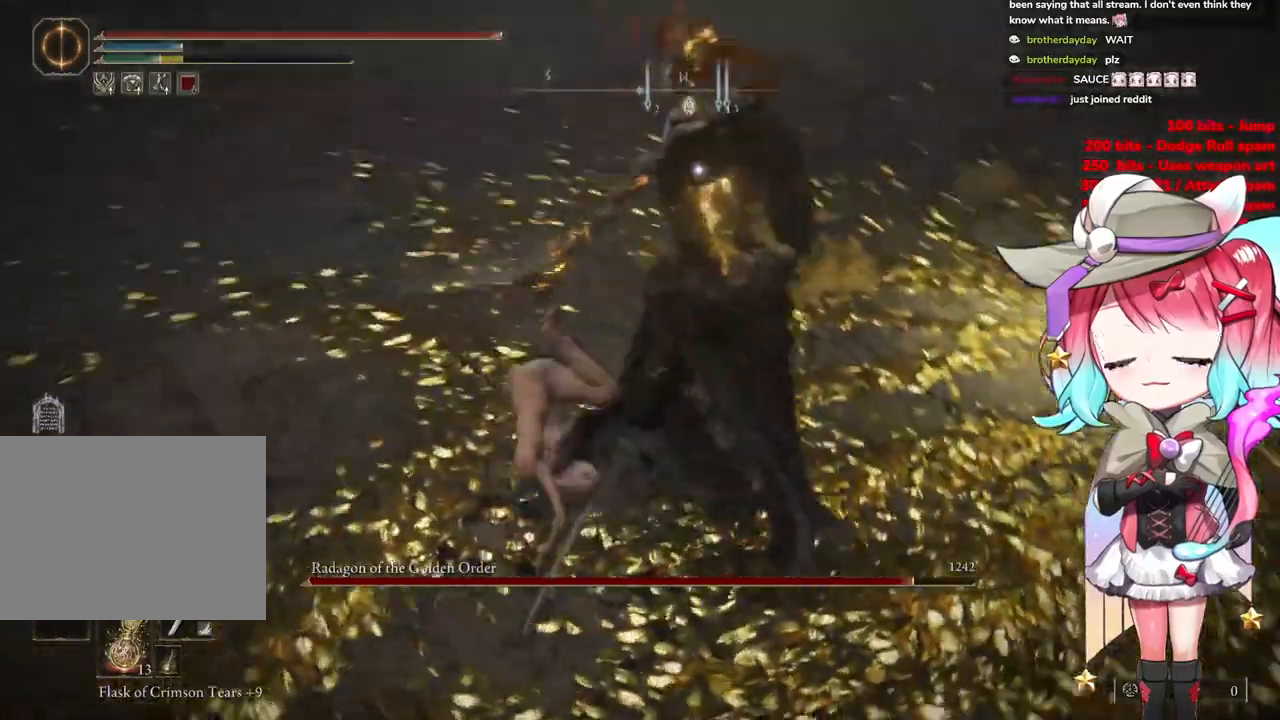
{"buttons": [], "left_stick": "up", "right_stick": "center", "events": []}
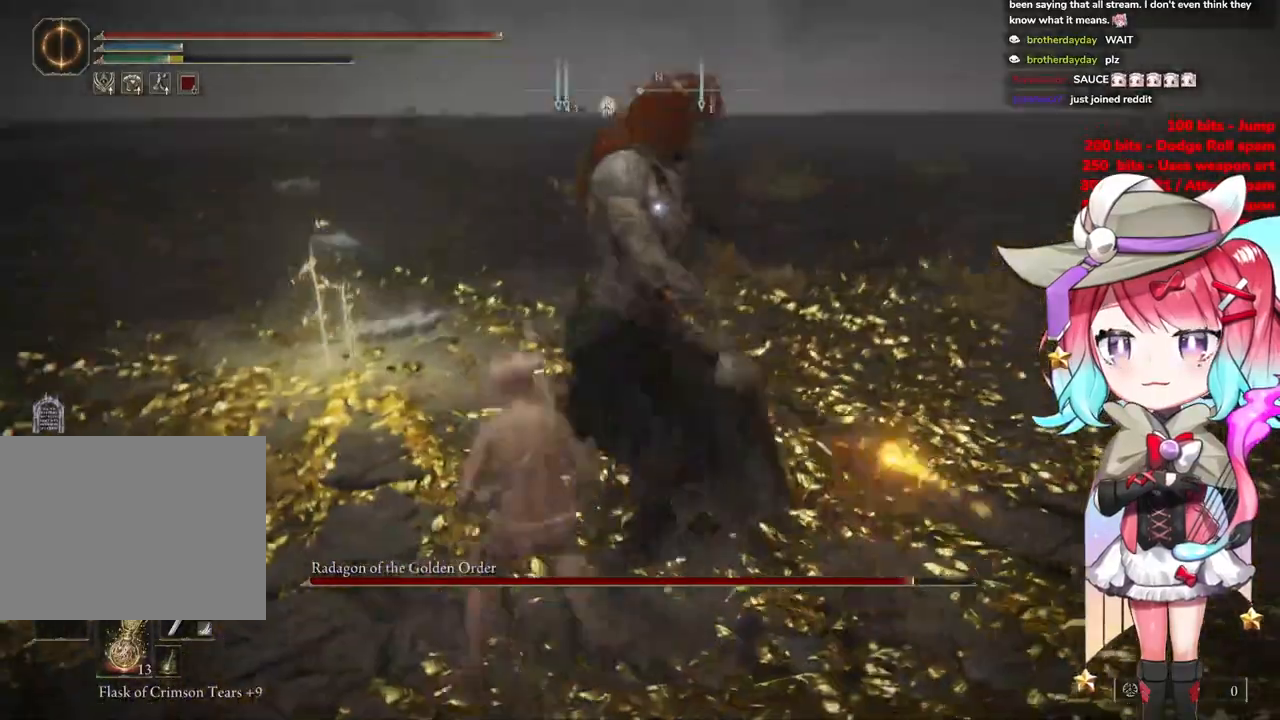
{"buttons": [], "left_stick": "up", "right_stick": "center", "events": []}
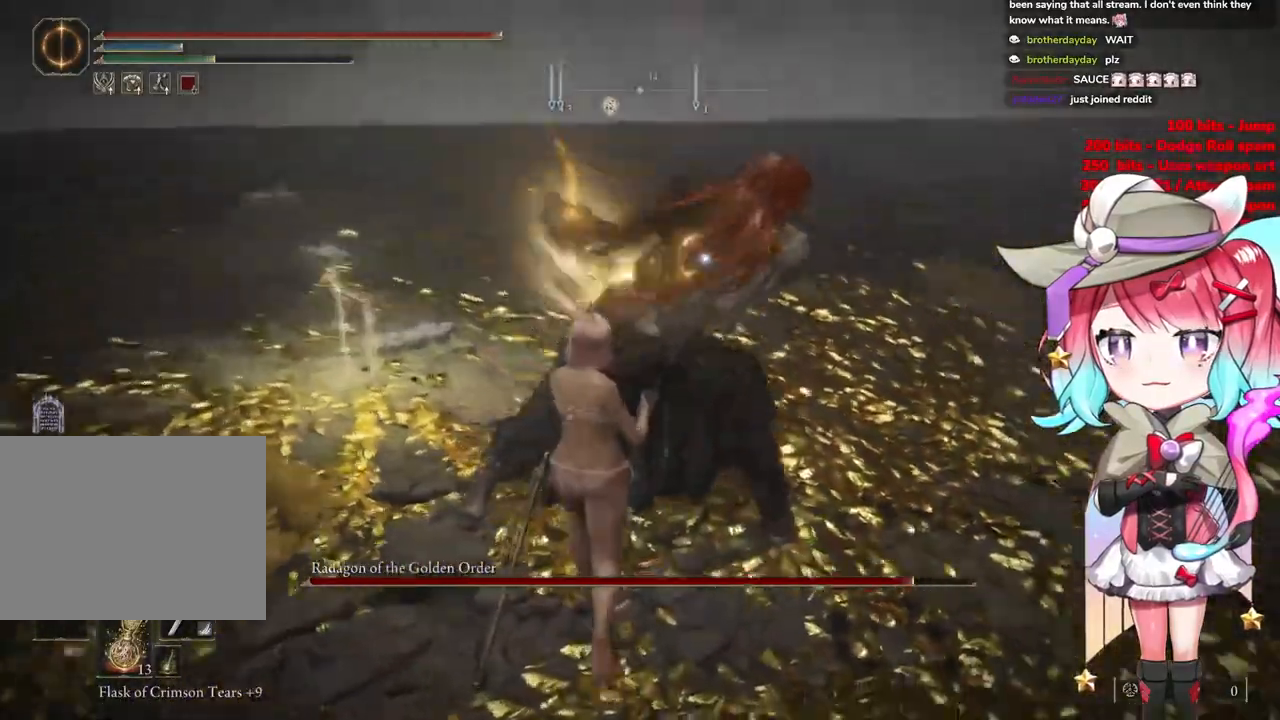
{"buttons": [], "left_stick": "up", "right_stick": "center", "events": []}
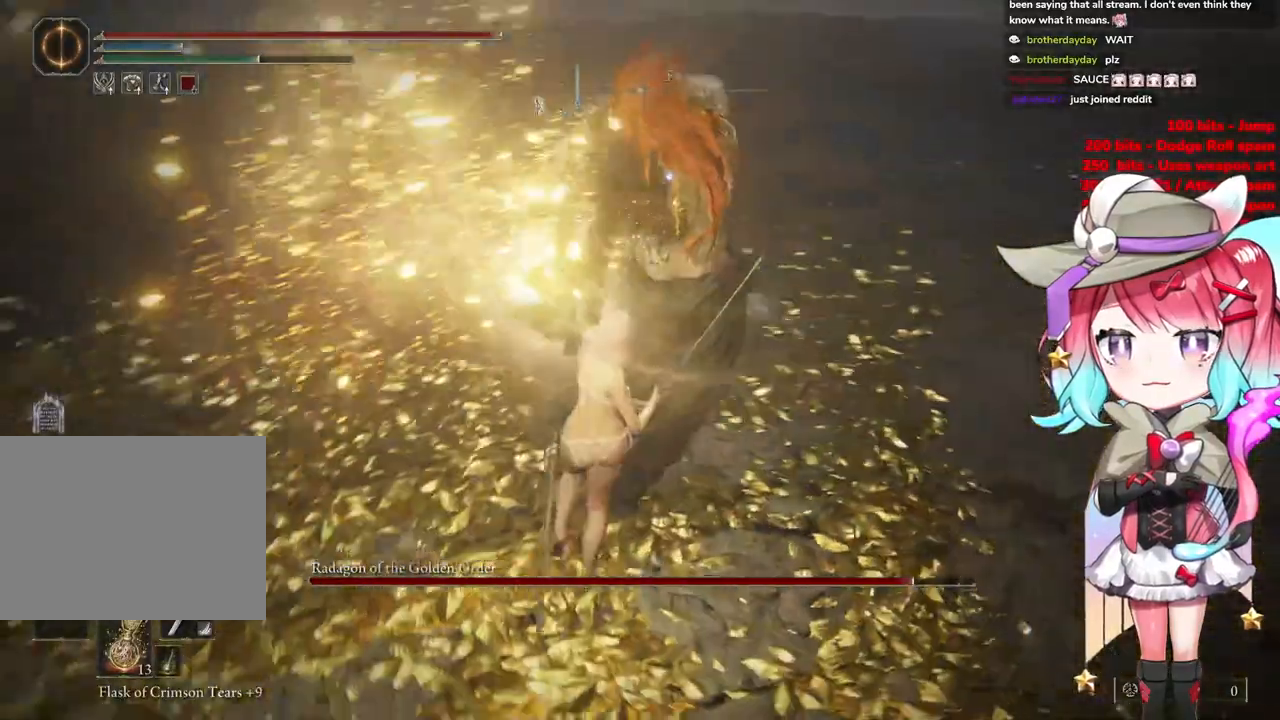
{"buttons": [], "left_stick": "up", "right_stick": "center", "events": []}
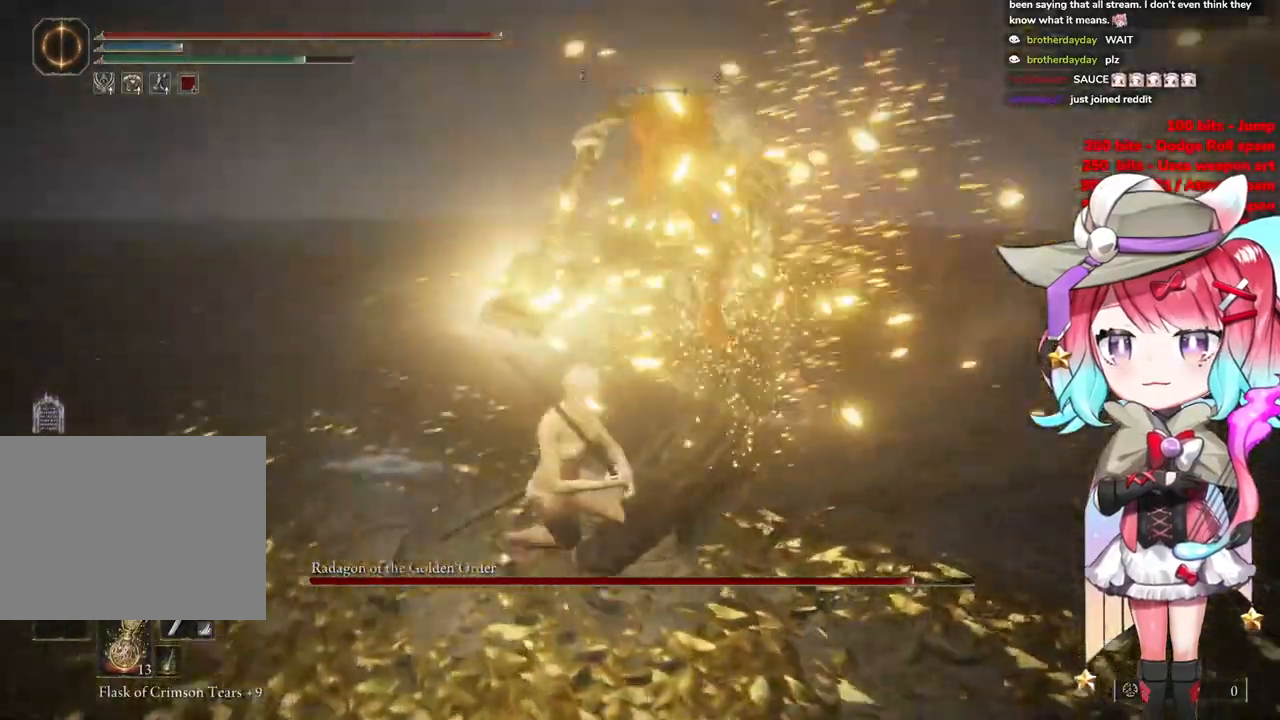
{"buttons": [], "left_stick": "up", "right_stick": "center", "events": [[67, "CIRCLE", "down"], [134, "CIRCLE", "up"]]}
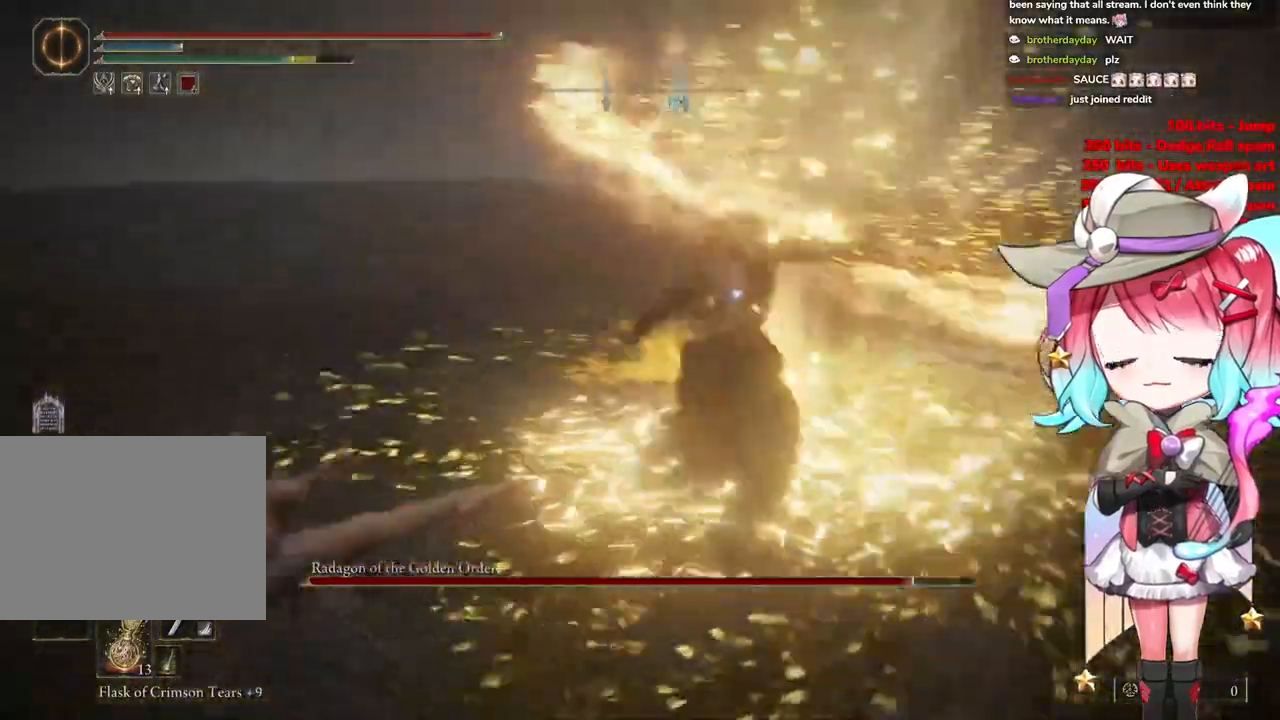
{"buttons": [], "left_stick": "up-right", "right_stick": "center", "events": [[83, "left_stick", "up-right"]]}
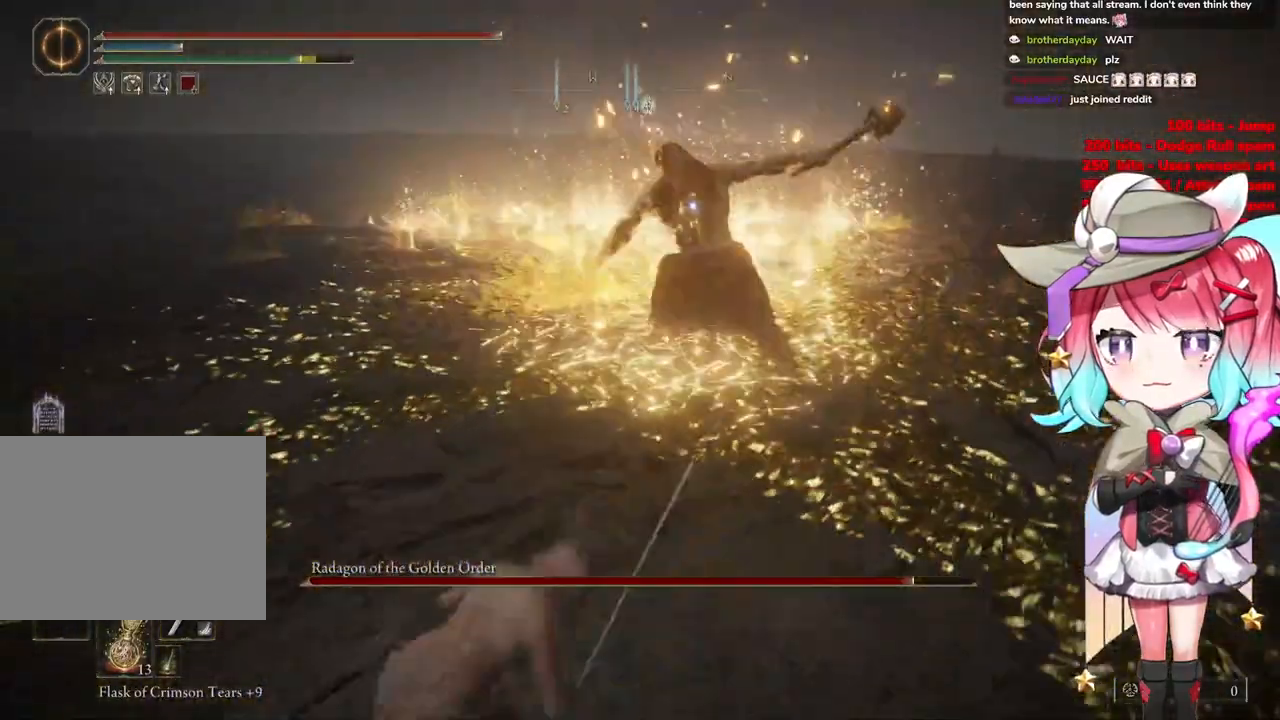
{"buttons": ["R2"], "left_stick": "up-right", "right_stick": "center", "events": [[251, "CROSS", "down"], [367, "CROSS", "up"], [417, "R2", "down"]]}
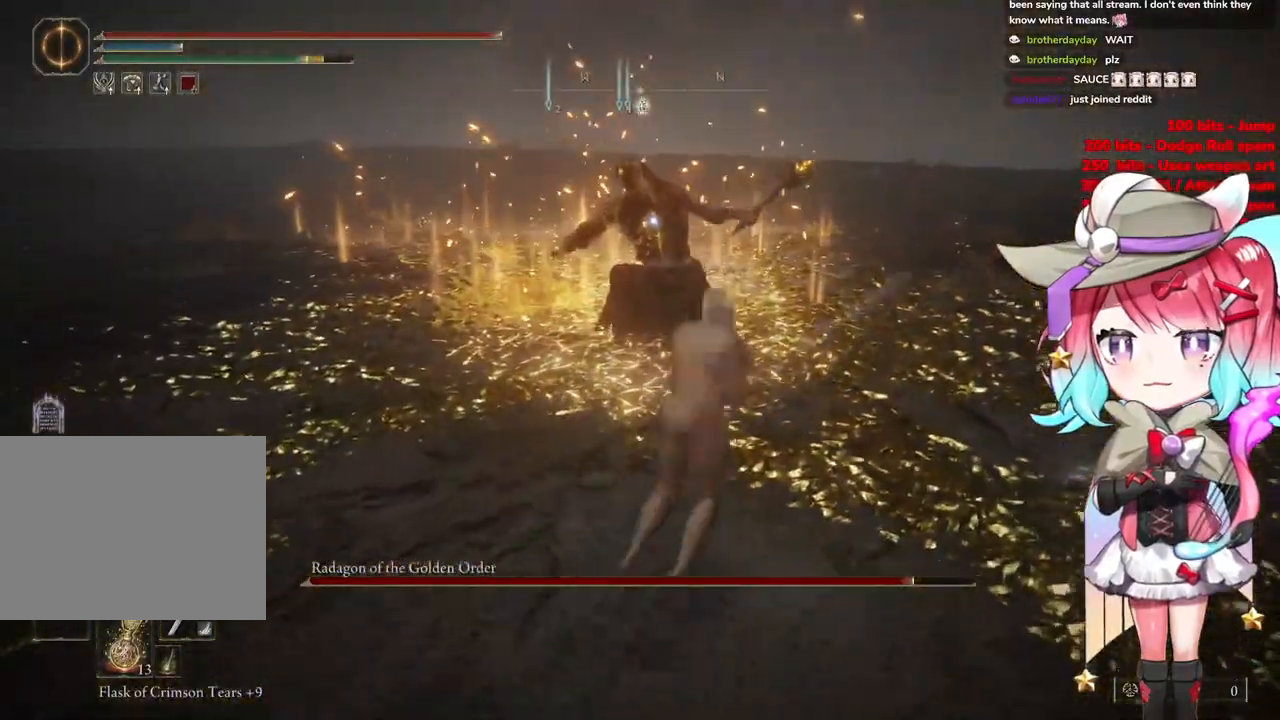
{"buttons": [], "left_stick": "up", "right_stick": "center", "events": [[50, "left_stick", "up"], [66, "R2", "up"]]}
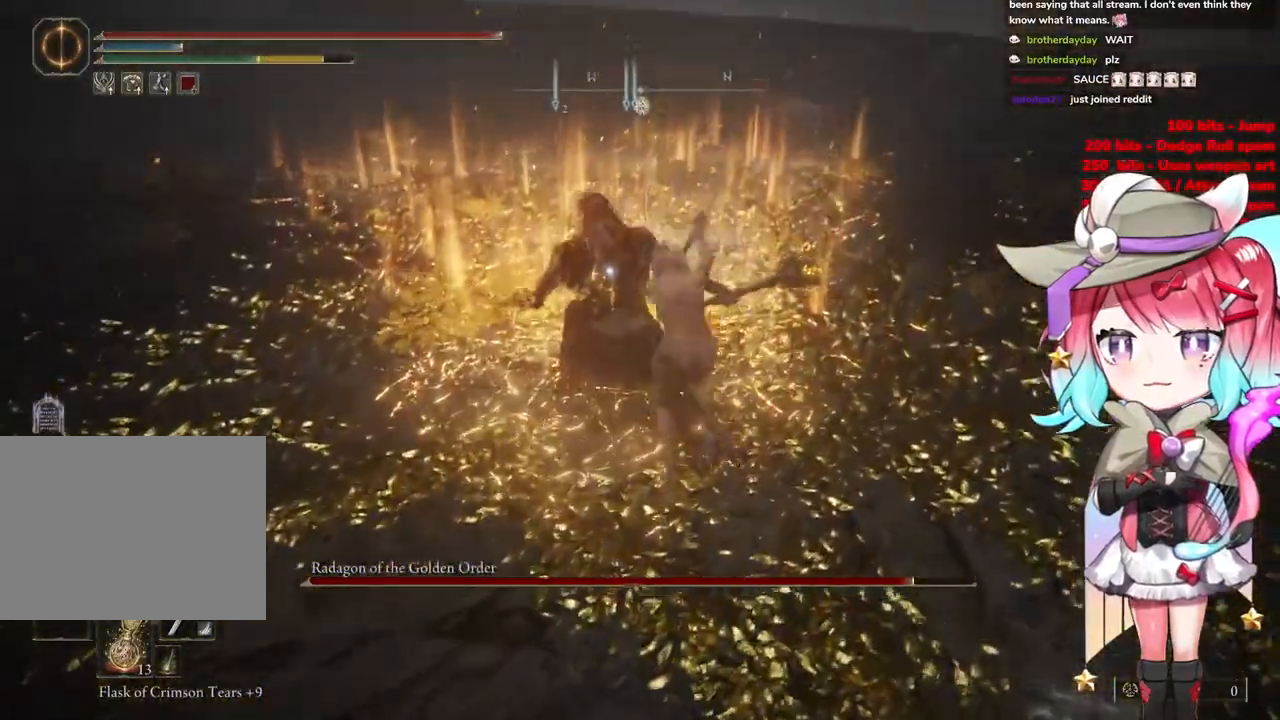
{"buttons": [], "left_stick": "down-right", "right_stick": "center", "events": [[200, "left_stick", "center"], [417, "left_stick", "down-right"]]}
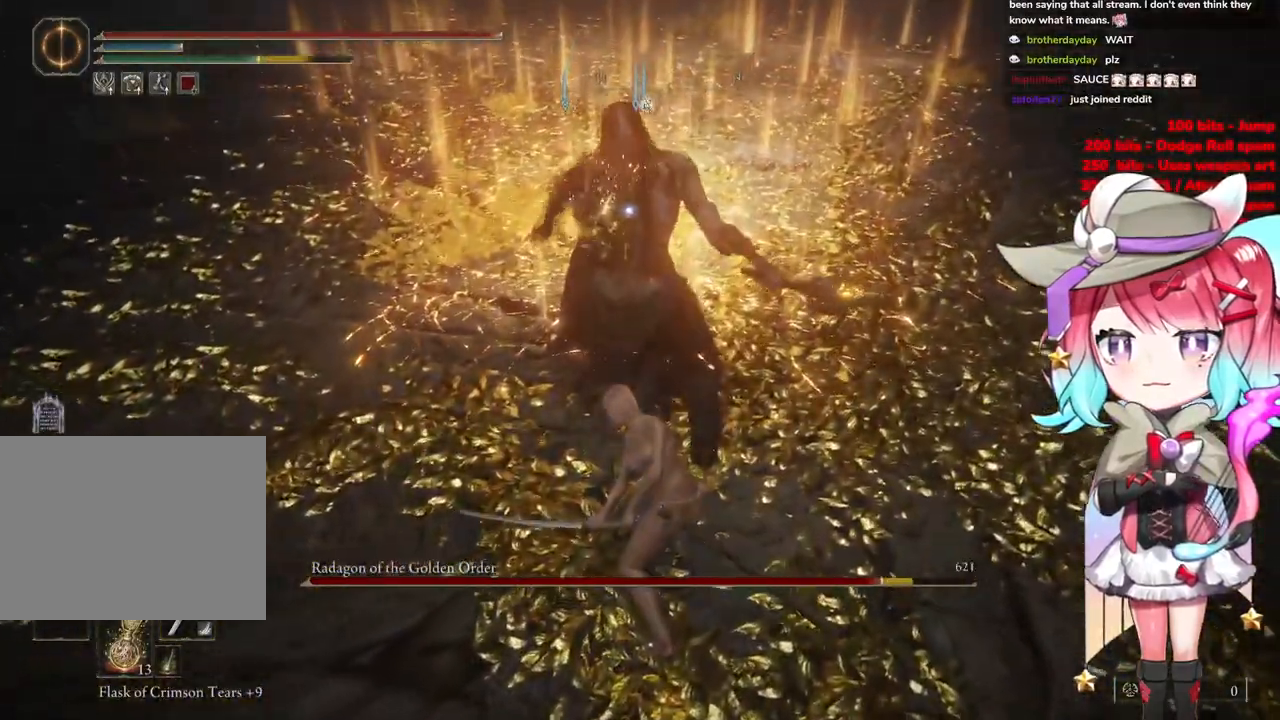
{"buttons": [], "left_stick": "down", "right_stick": "center", "events": [[167, "left_stick", "down"]]}
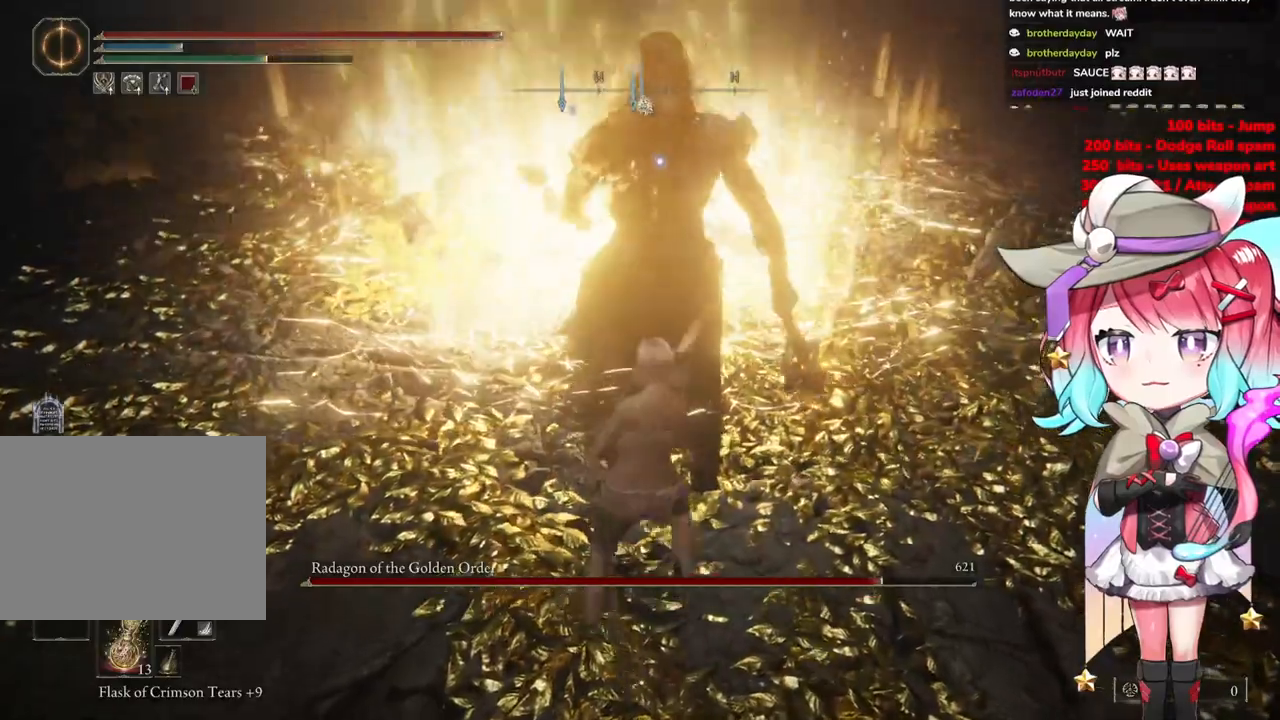
{"buttons": [], "left_stick": "down-right", "right_stick": "center", "events": [[251, "left_stick", "down-right"]]}
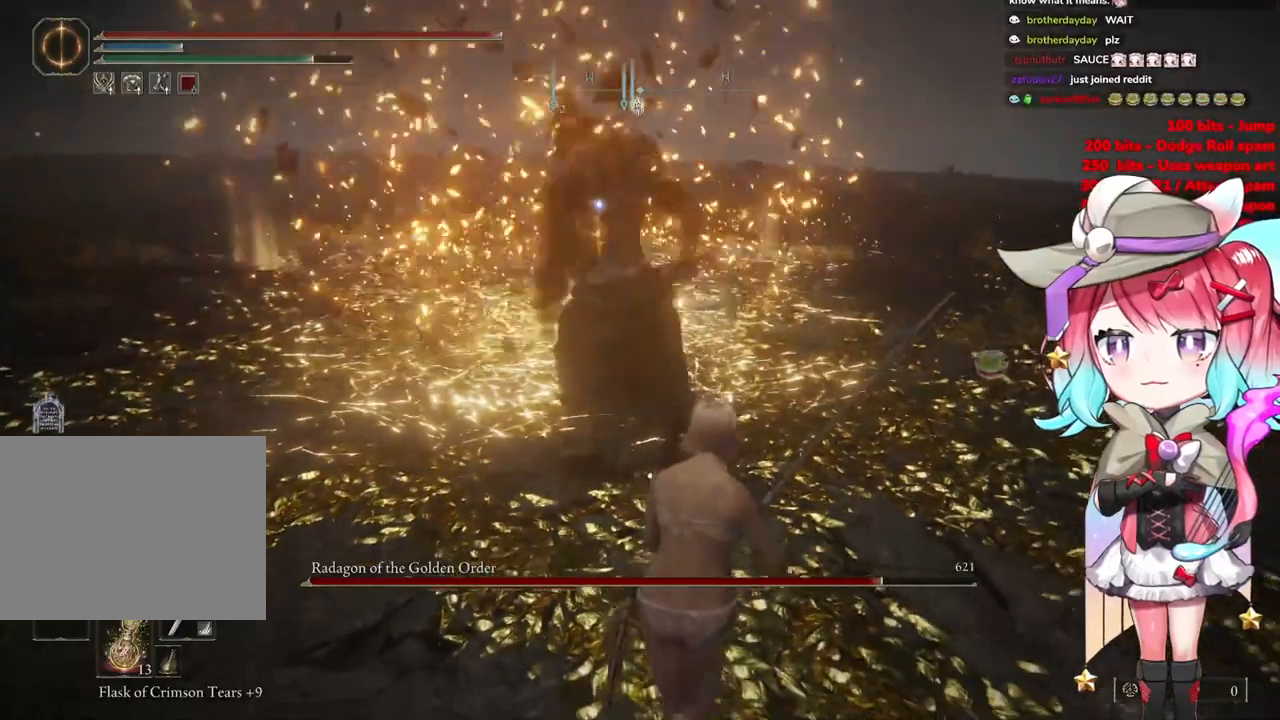
{"buttons": [], "left_stick": "down-right", "right_stick": "center", "events": []}
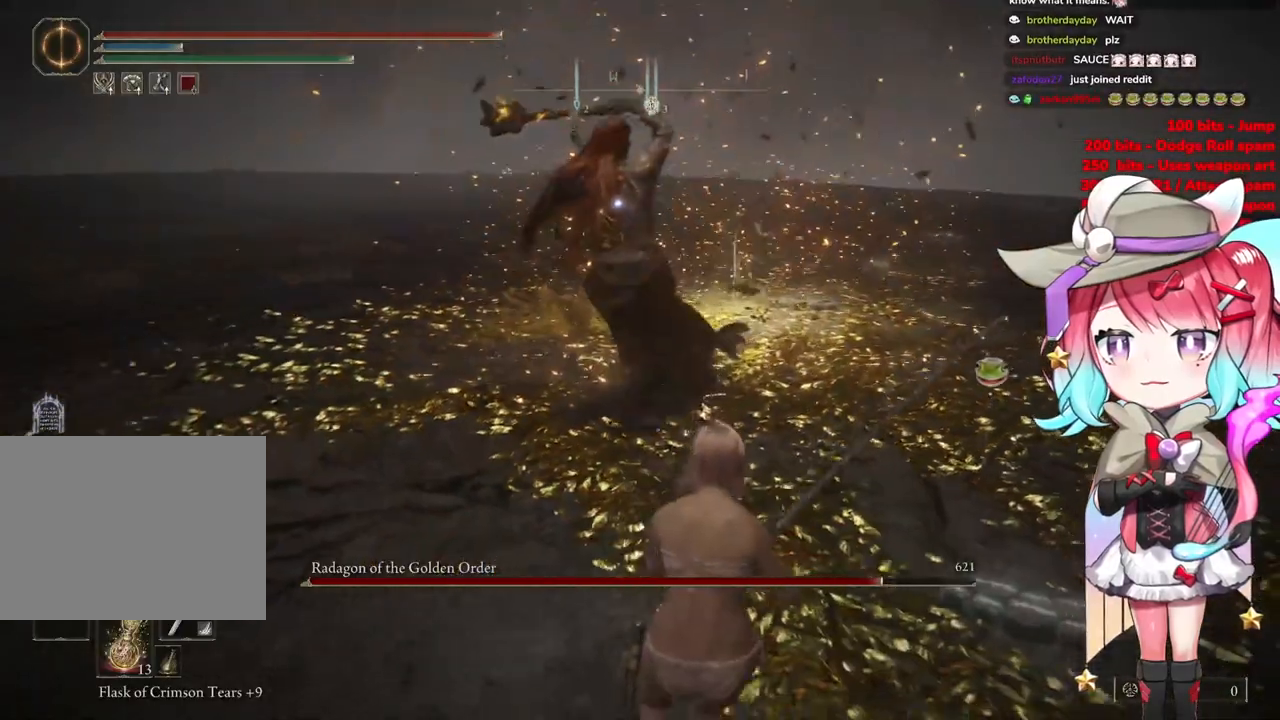
{"buttons": [], "left_stick": "up", "right_stick": "center", "events": [[184, "CIRCLE", "down"], [234, "left_stick", "up"], [284, "CIRCLE", "up"]]}
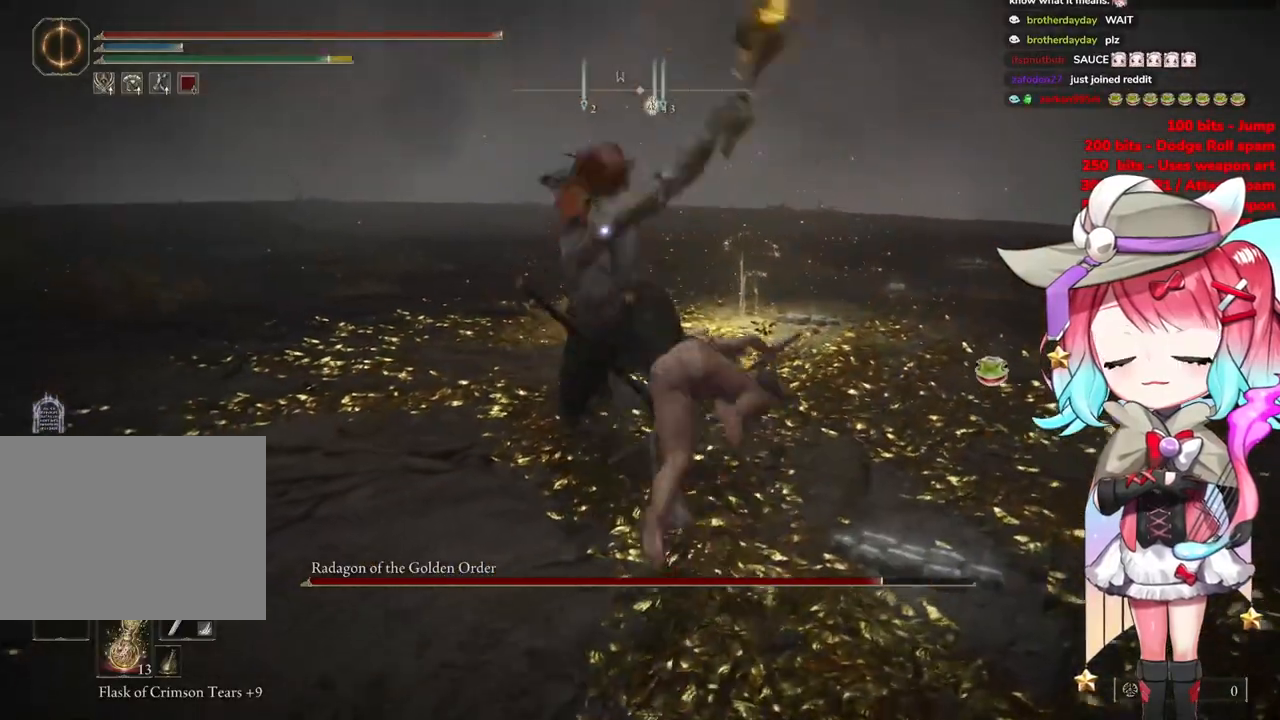
{"buttons": [], "left_stick": "up-right", "right_stick": "center", "events": [[400, "left_stick", "up-right"]]}
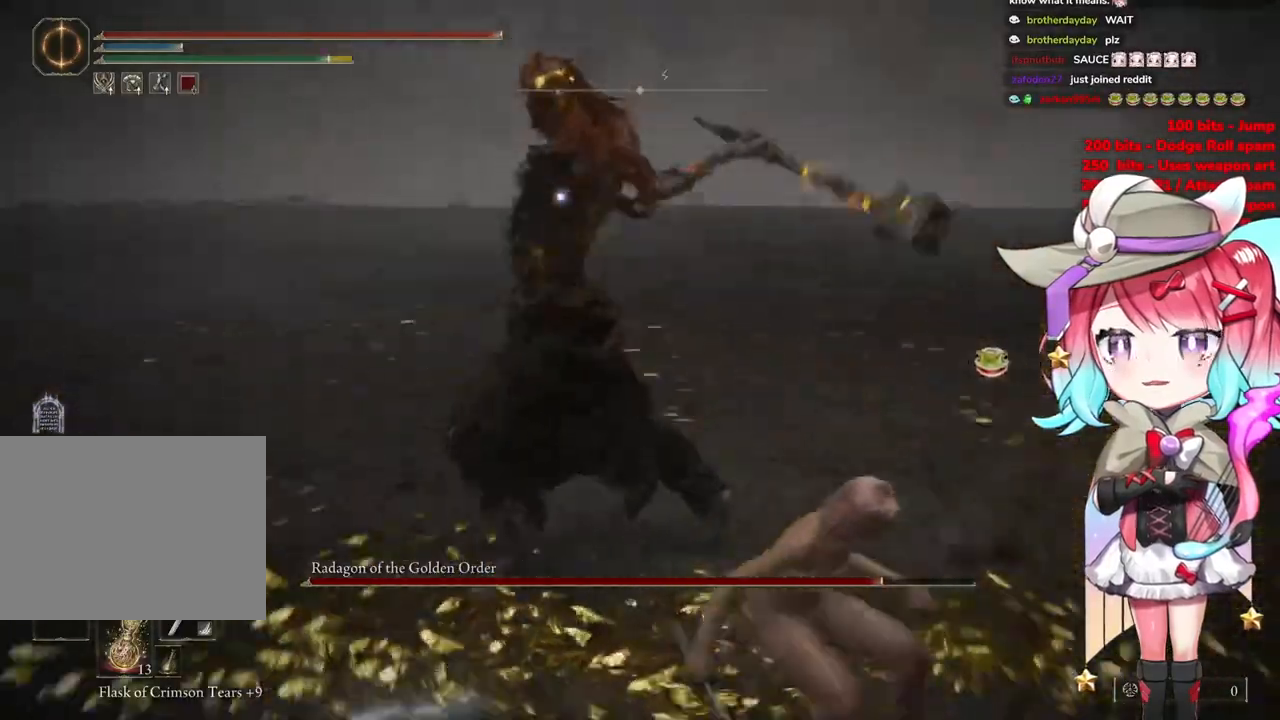
{"buttons": [], "left_stick": "up", "right_stick": "center", "events": [[84, "CIRCLE", "down"], [184, "CIRCLE", "up"], [251, "left_stick", "up"]]}
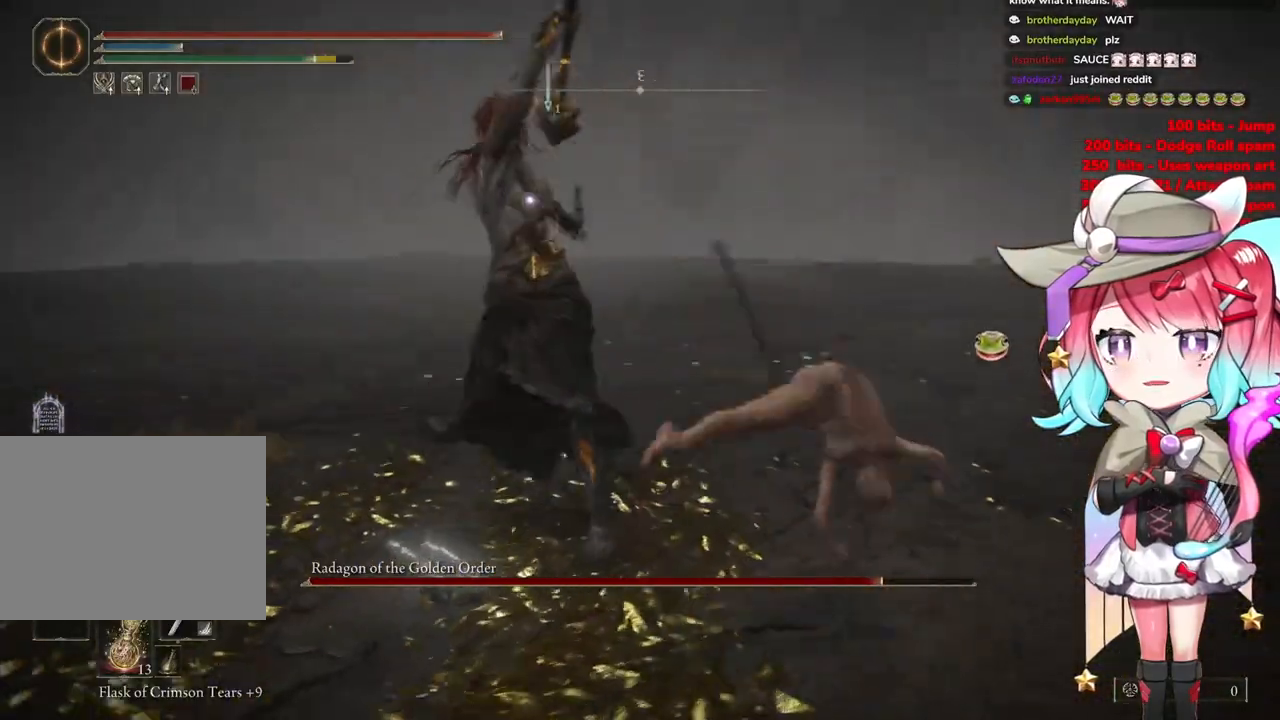
{"buttons": [], "left_stick": "up-right", "right_stick": "center", "events": [[150, "left_stick", "up-right"]]}
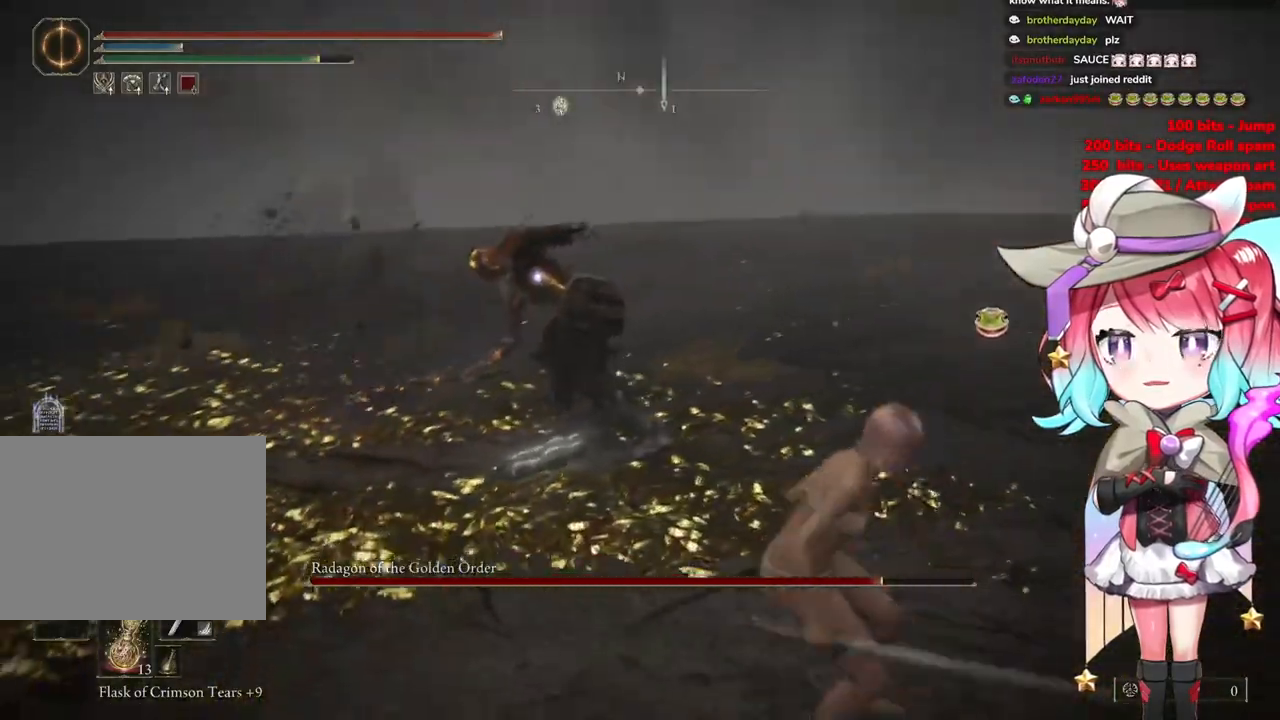
{"buttons": ["R2"], "left_stick": "up", "right_stick": "center", "events": [[284, "left_stick", "up"], [334, "CROSS", "down"], [451, "CROSS", "up"], [484, "R2", "down"]]}
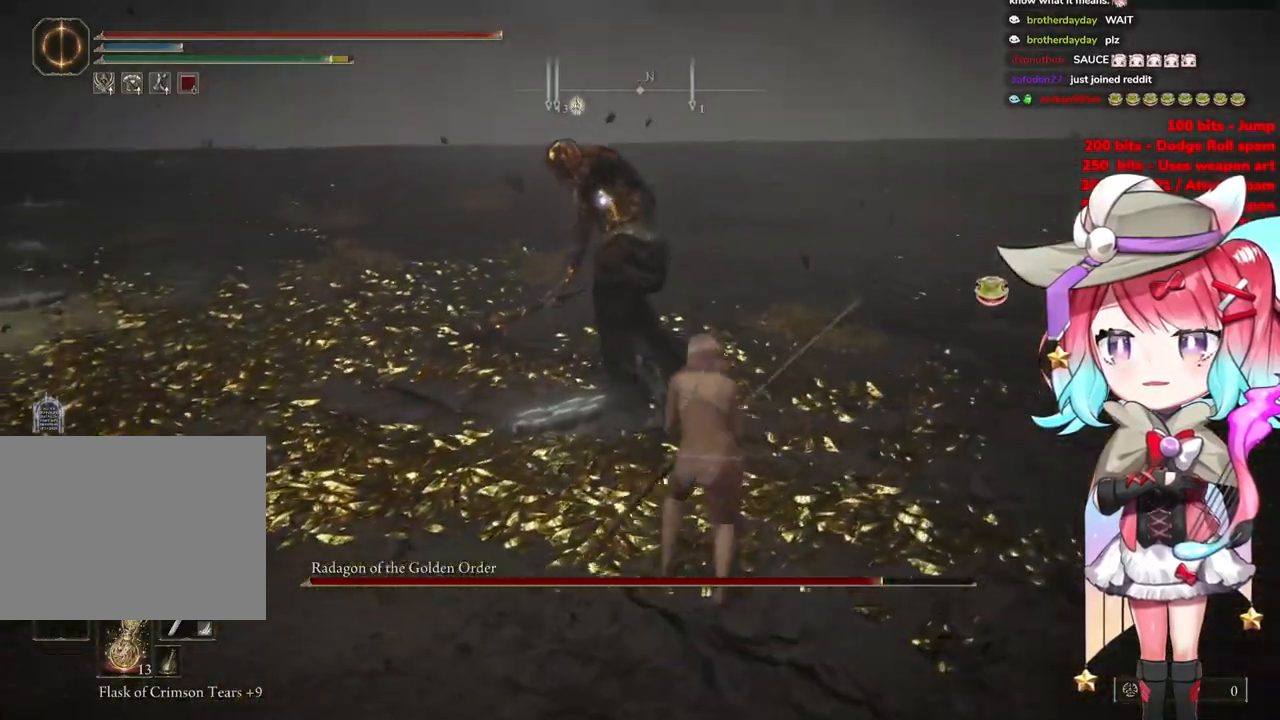
{"buttons": [], "left_stick": "up-left", "right_stick": "center", "events": [[150, "R2", "up"], [317, "left_stick", "up-left"]]}
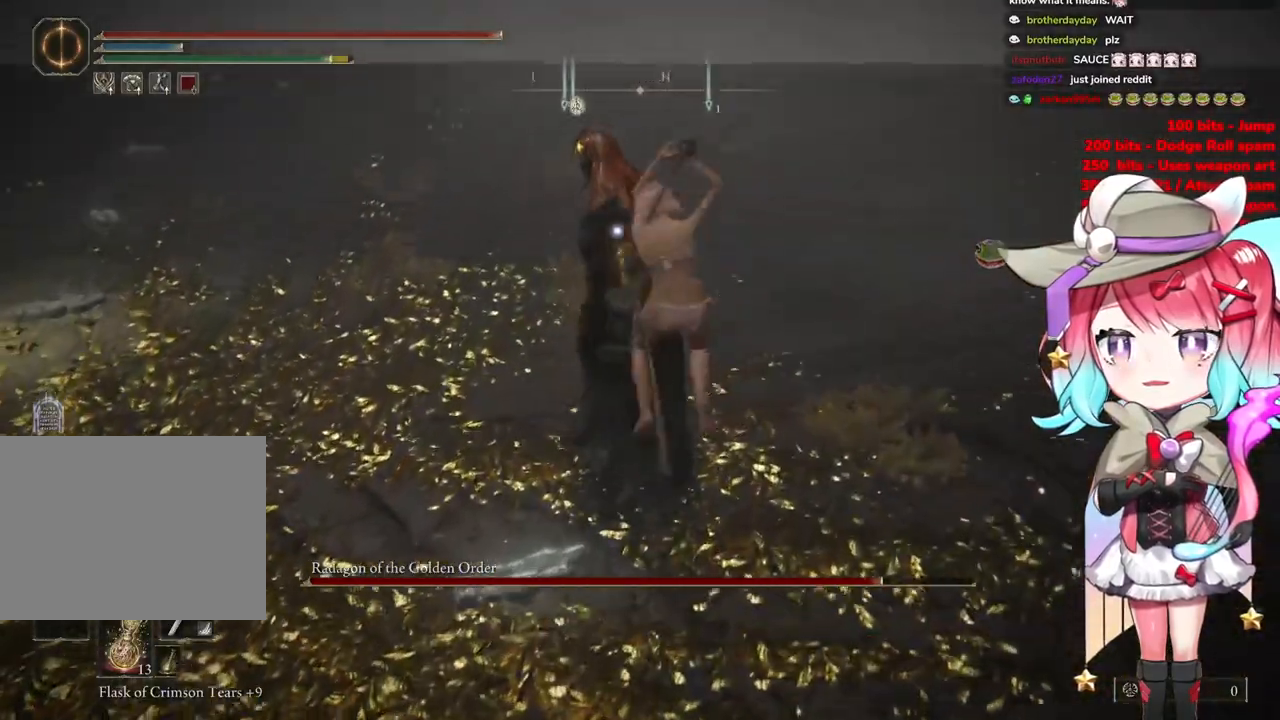
{"buttons": [], "left_stick": "down", "right_stick": "center", "events": [[150, "left_stick", "up-right"], [234, "left_stick", "down-right"], [401, "left_stick", "down"]]}
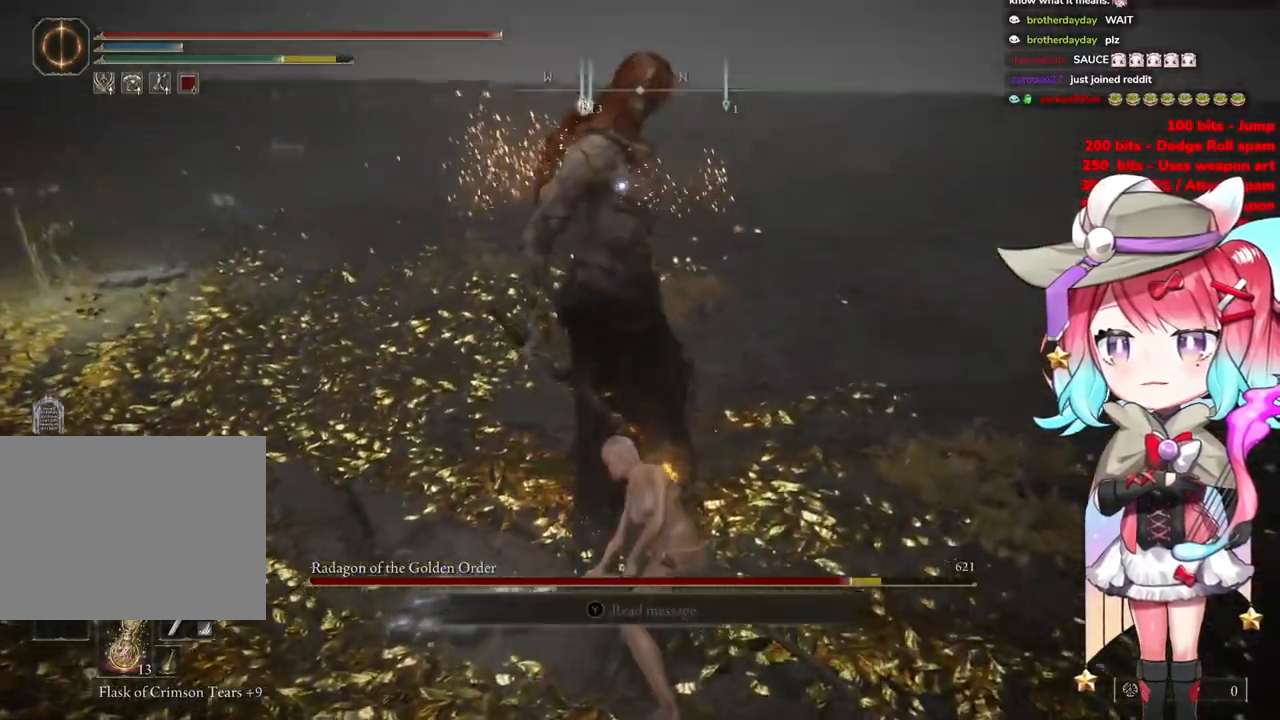
{"buttons": [], "left_stick": "up-left", "right_stick": "center", "events": [[133, "left_stick", "left"], [283, "left_stick", "up-left"]]}
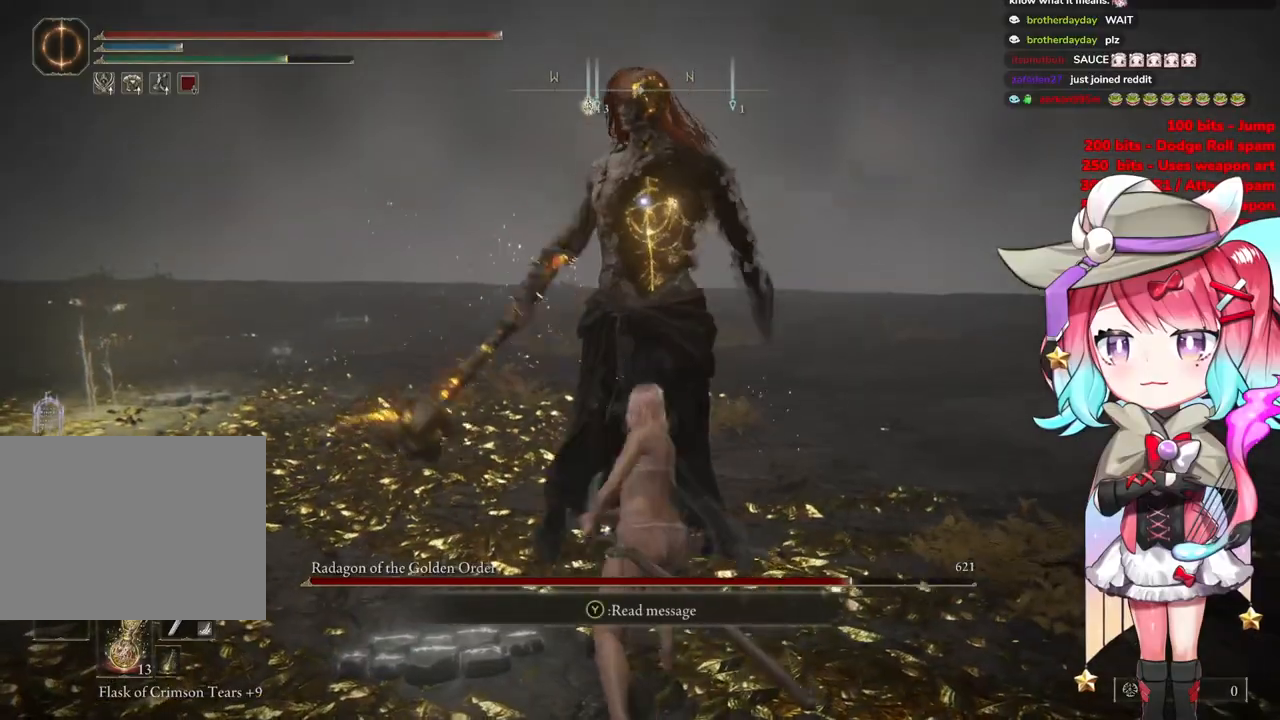
{"buttons": [], "left_stick": "up-left", "right_stick": "center", "events": []}
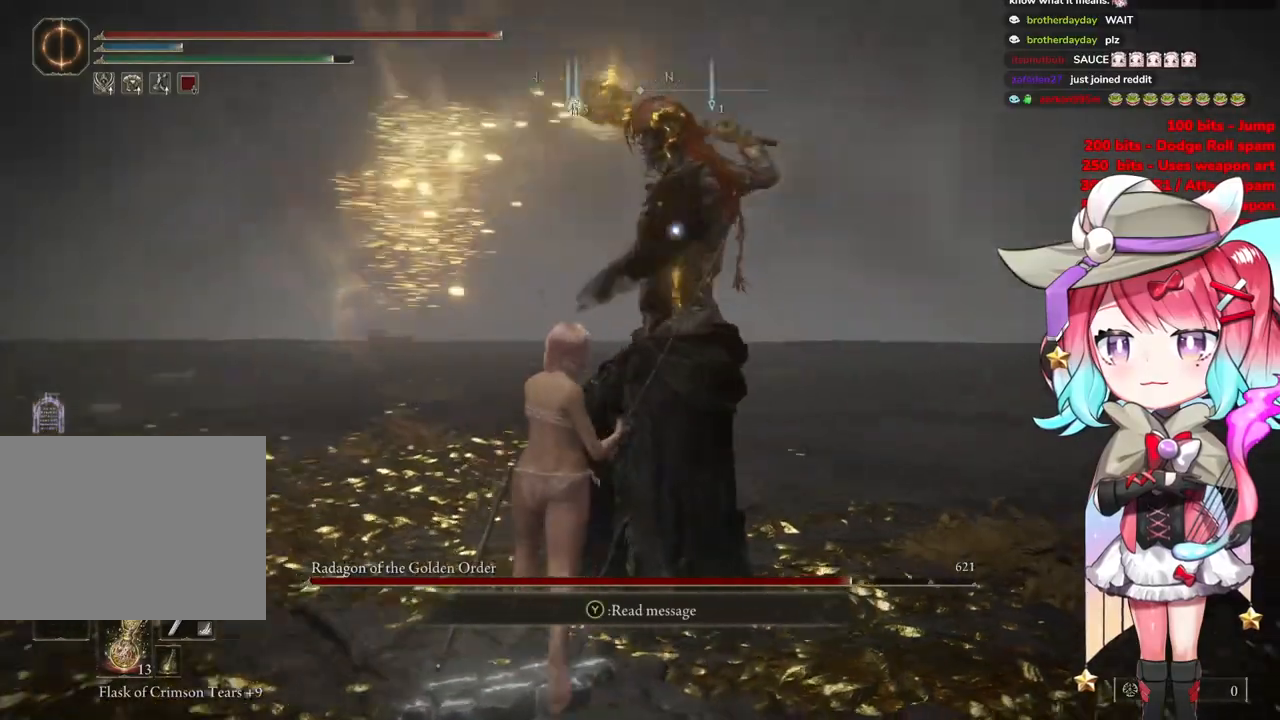
{"buttons": [], "left_stick": "up", "right_stick": "center", "events": [[66, "left_stick", "up"]]}
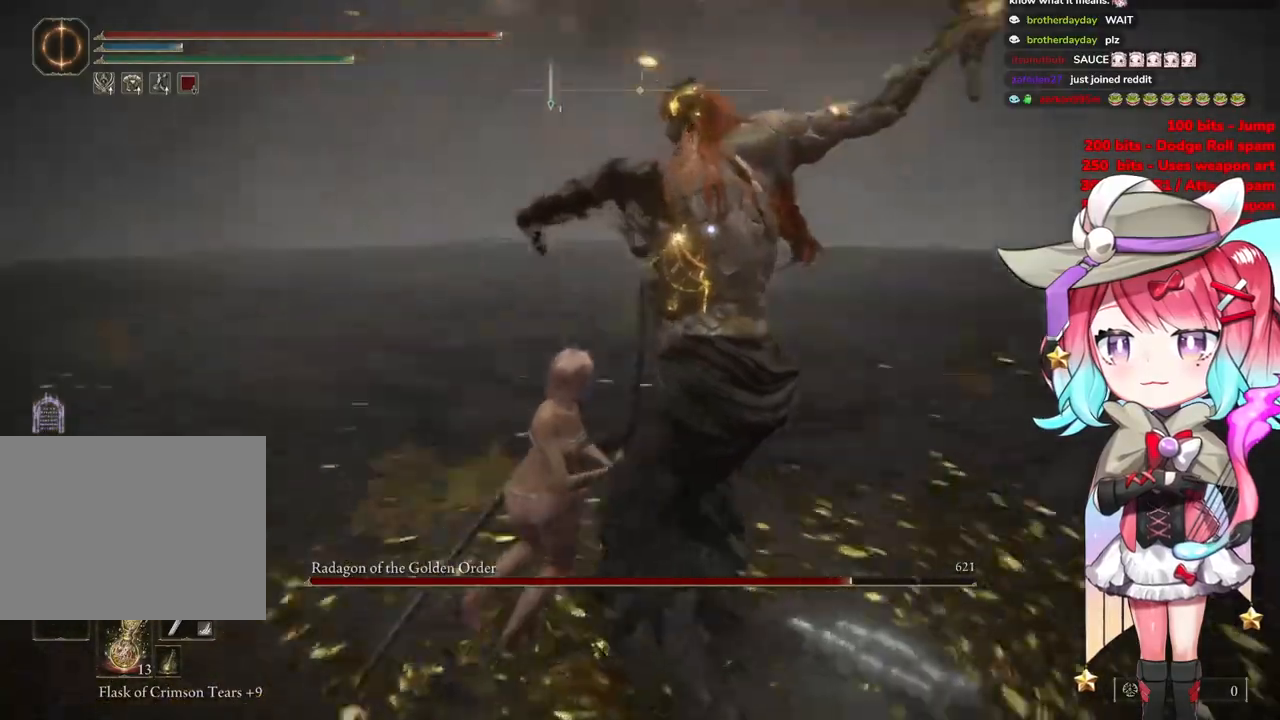
{"buttons": [], "left_stick": "up", "right_stick": "center", "events": []}
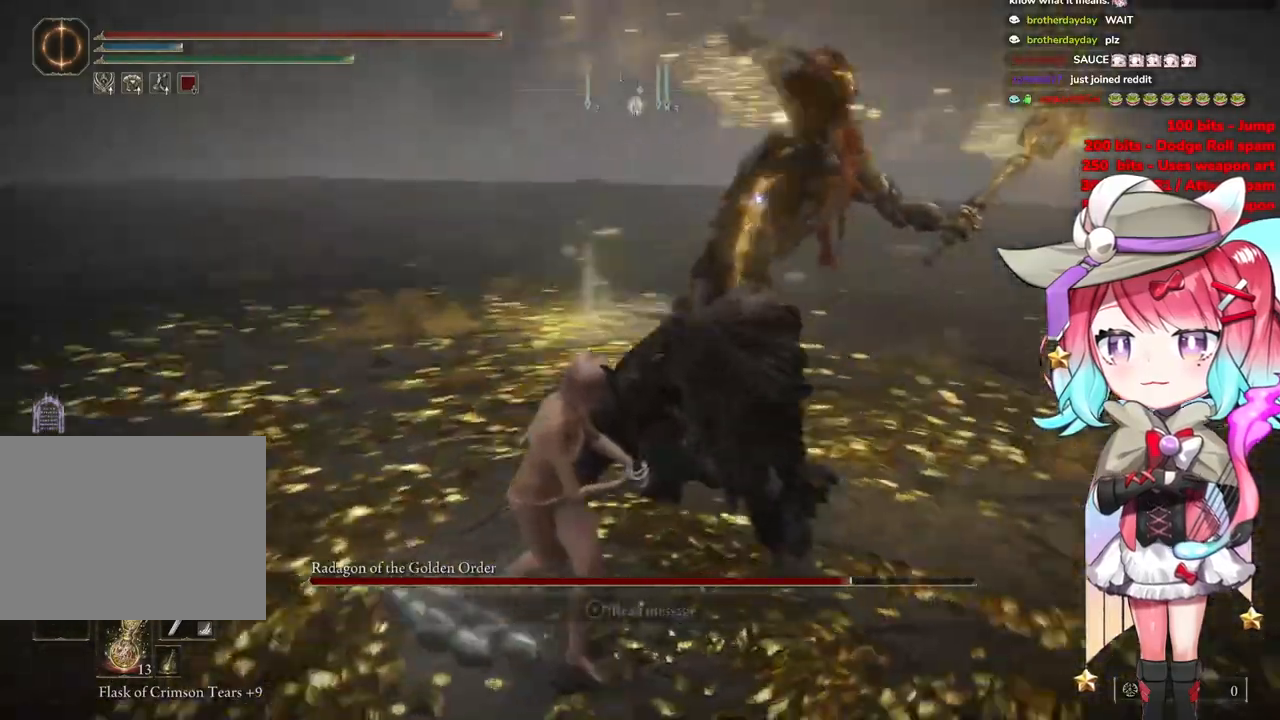
{"buttons": [], "left_stick": "up", "right_stick": "center", "events": [[367, "CIRCLE", "down"], [467, "CIRCLE", "up"]]}
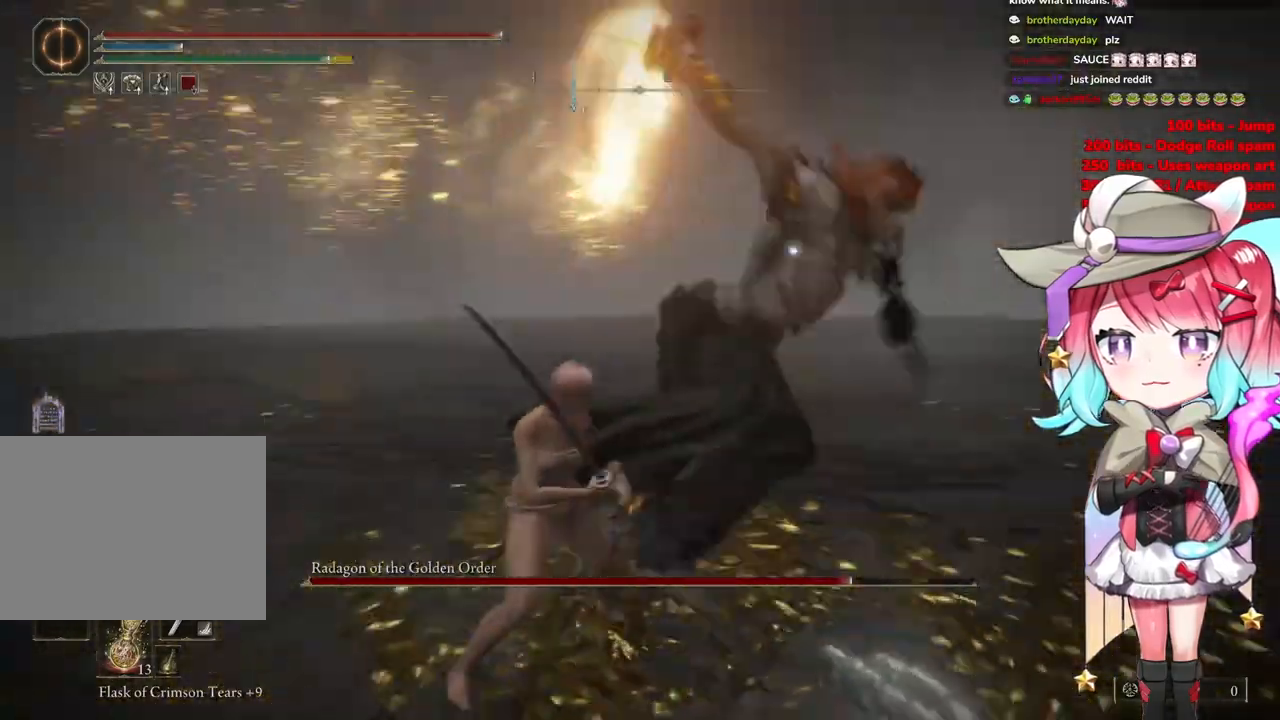
{"buttons": [], "left_stick": "up", "right_stick": "center", "events": []}
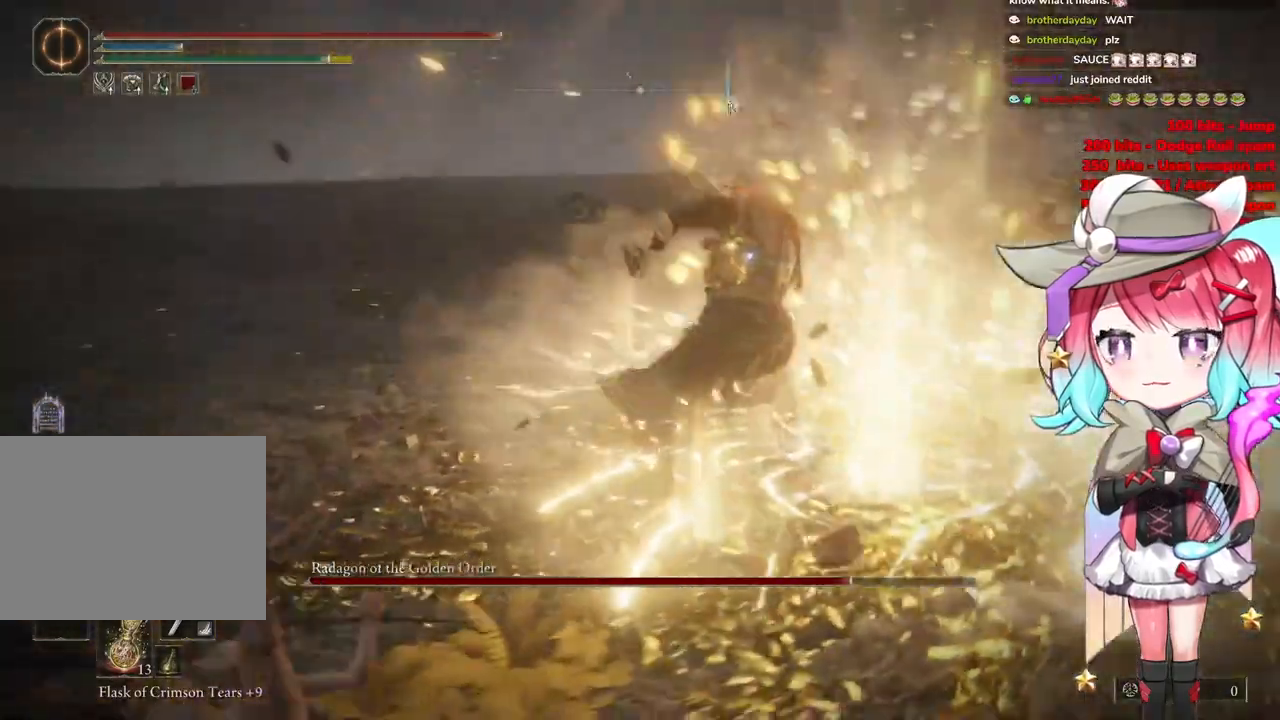
{"buttons": [], "left_stick": "up", "right_stick": "center", "events": []}
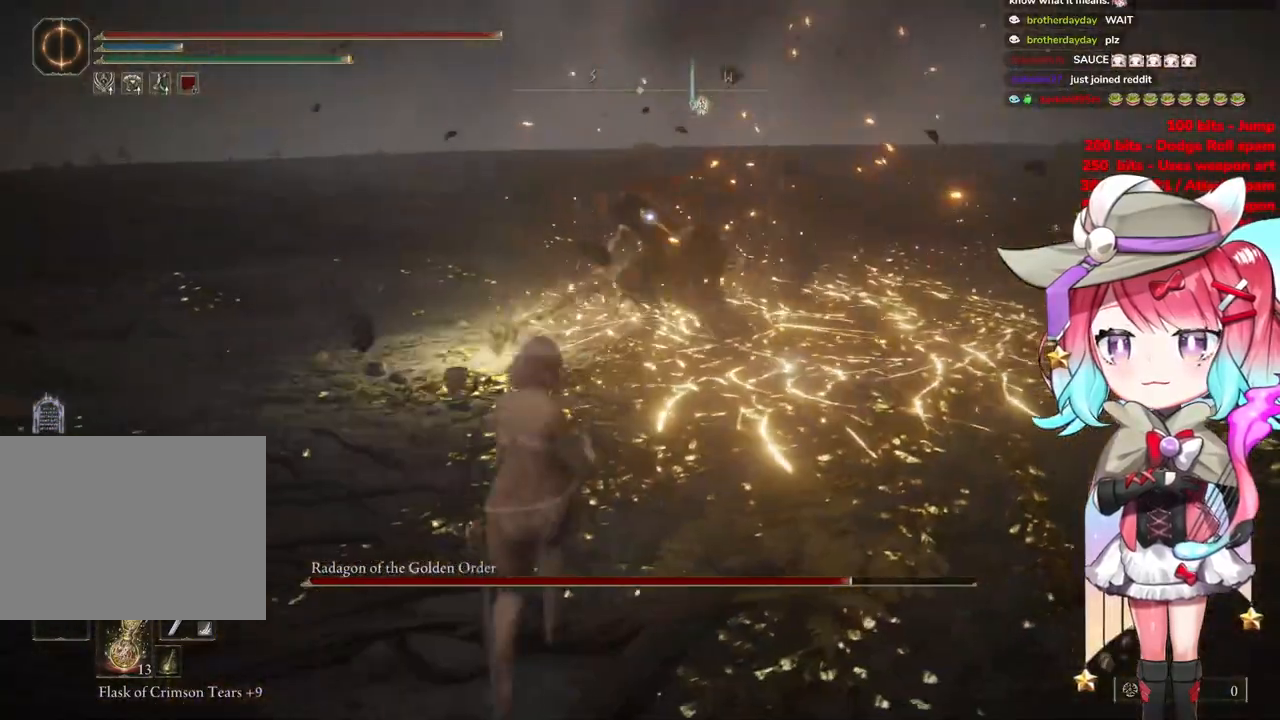
{"buttons": [], "left_stick": "up", "right_stick": "center", "events": []}
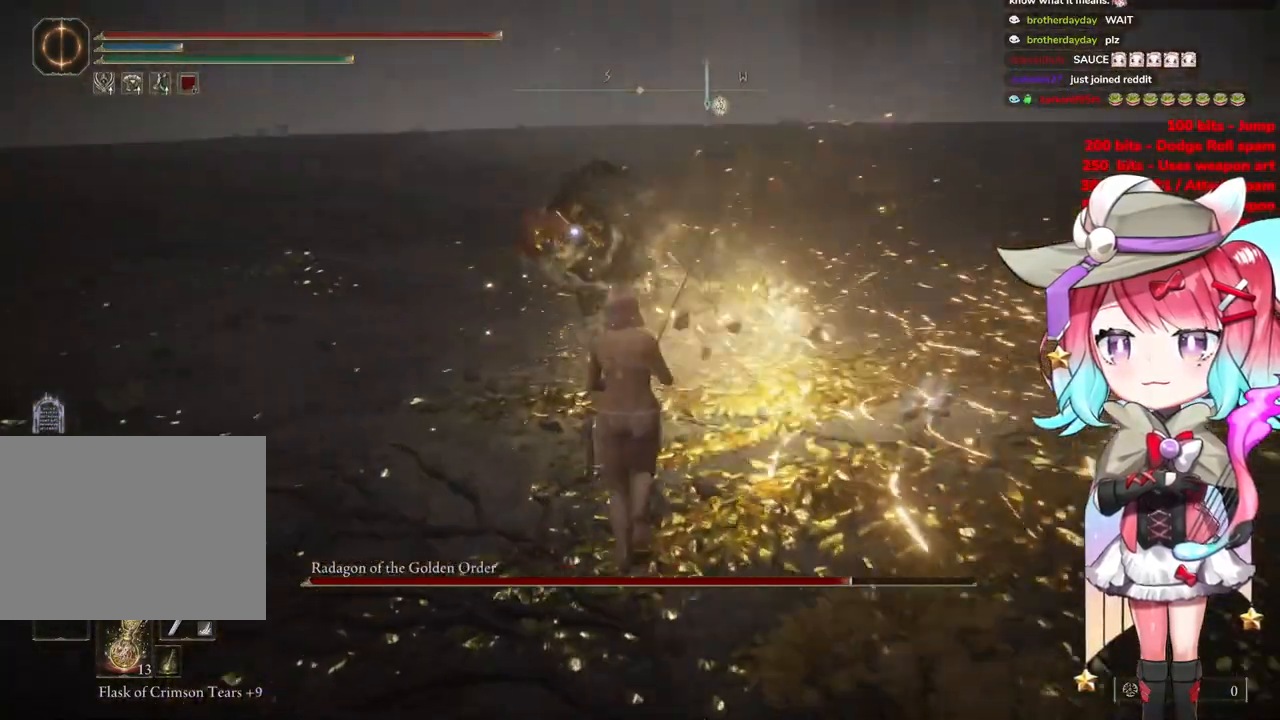
{"buttons": [], "left_stick": "up", "right_stick": "center", "events": [[33, "CIRCLE", "down"], [117, "CIRCLE", "up"]]}